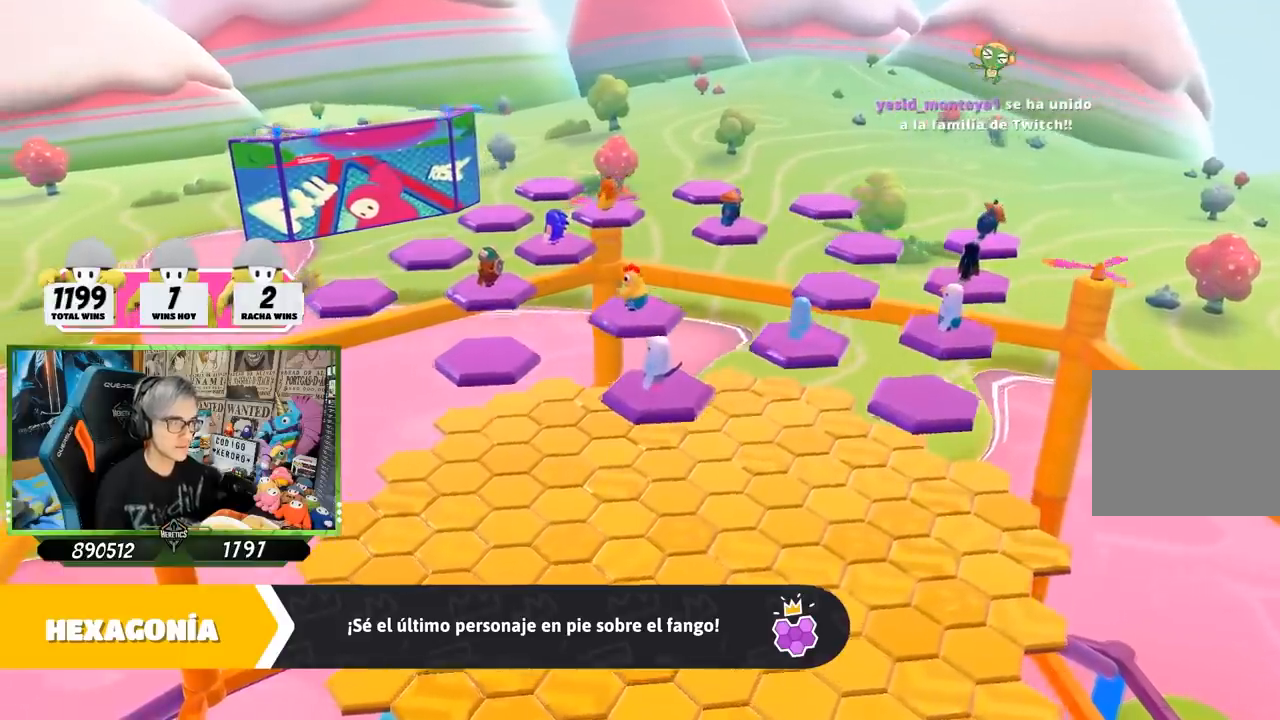
Gameplay with a controller (PlayStation layout); each line is a JSON object with the inputs held at the frame after it. "events" lists button and stick changes between this image and that frame as [ms after this image, input, new state], when the widget could be followed in between. Not read: R1.
{"buttons": [], "left_stick": "center", "right_stick": "right", "events": [[267, "right_stick", "down-right"], [450, "right_stick", "right"]]}
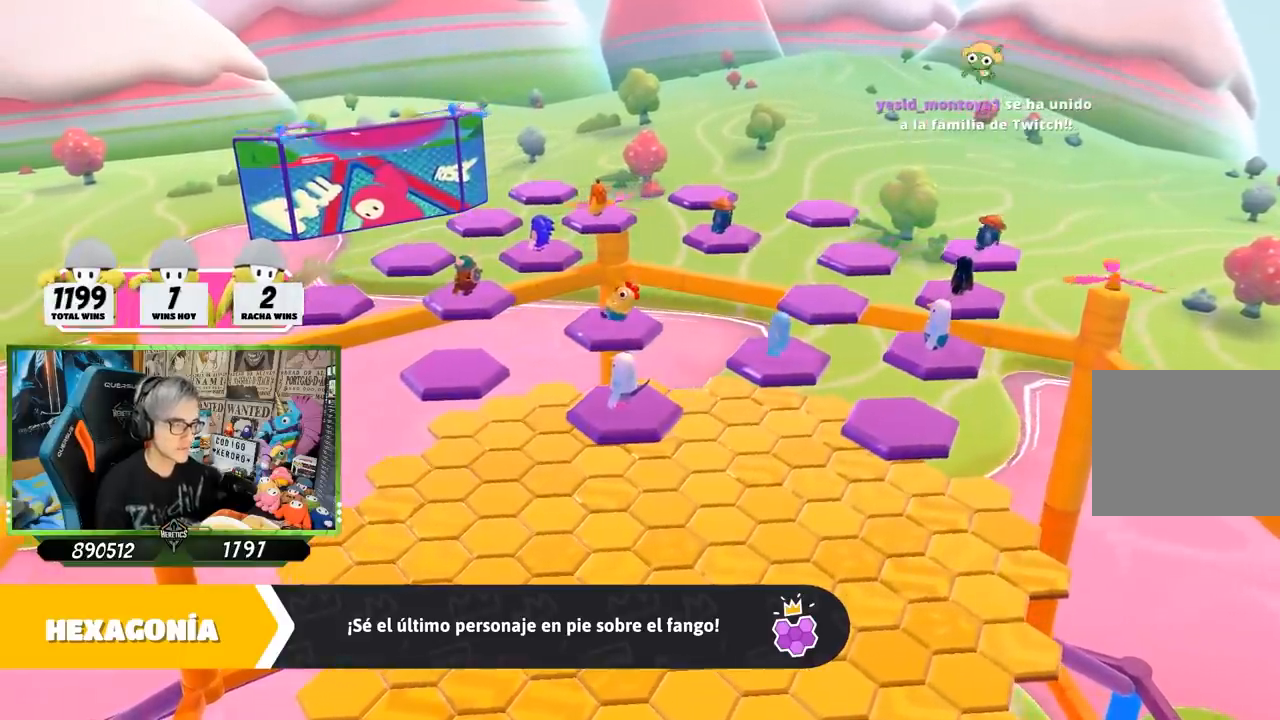
{"buttons": [], "left_stick": "center", "right_stick": "right", "events": [[83, "right_stick", "center"], [250, "right_stick", "right"]]}
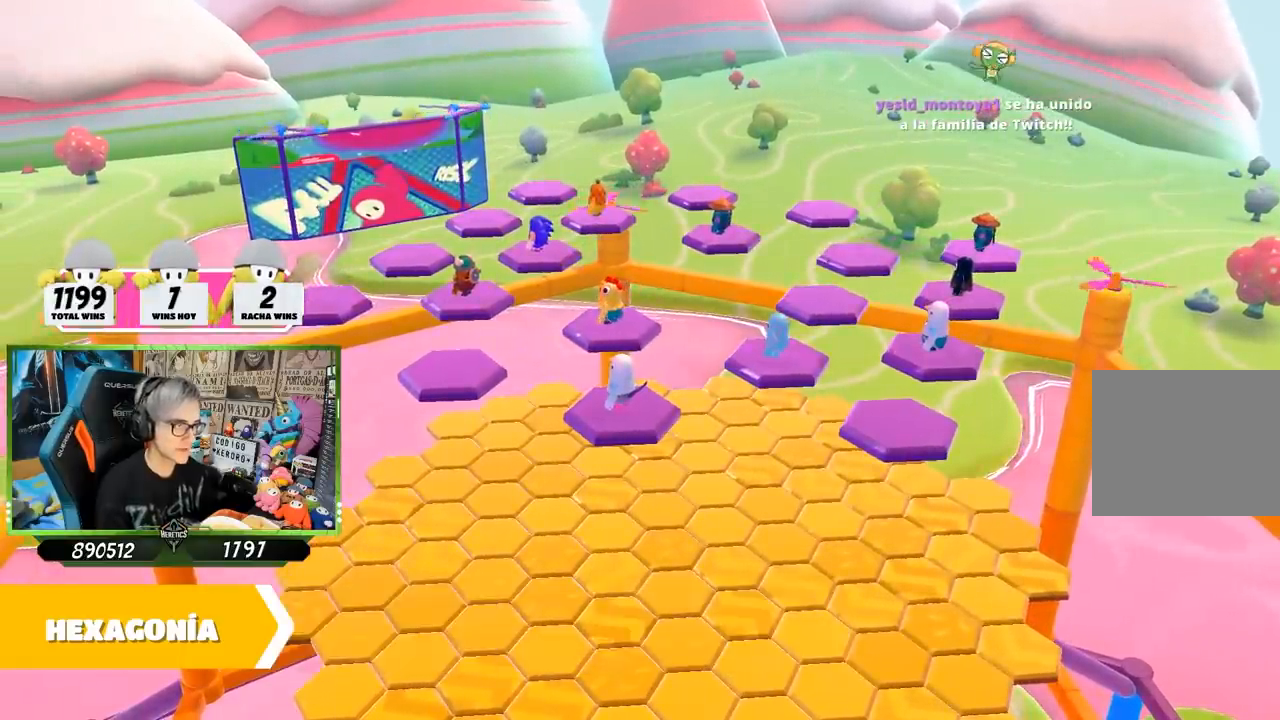
{"buttons": [], "left_stick": "center", "right_stick": "right", "events": []}
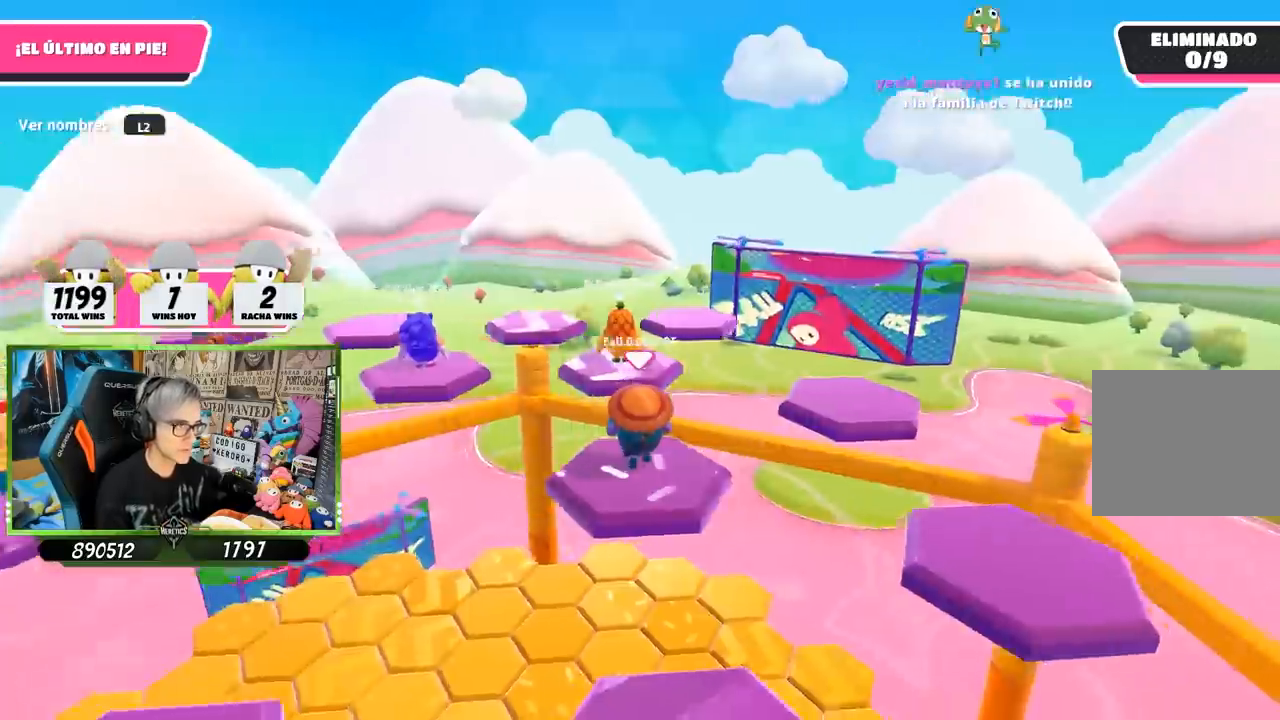
{"buttons": [], "left_stick": "center", "right_stick": "down-right", "events": [[383, "right_stick", "down-right"]]}
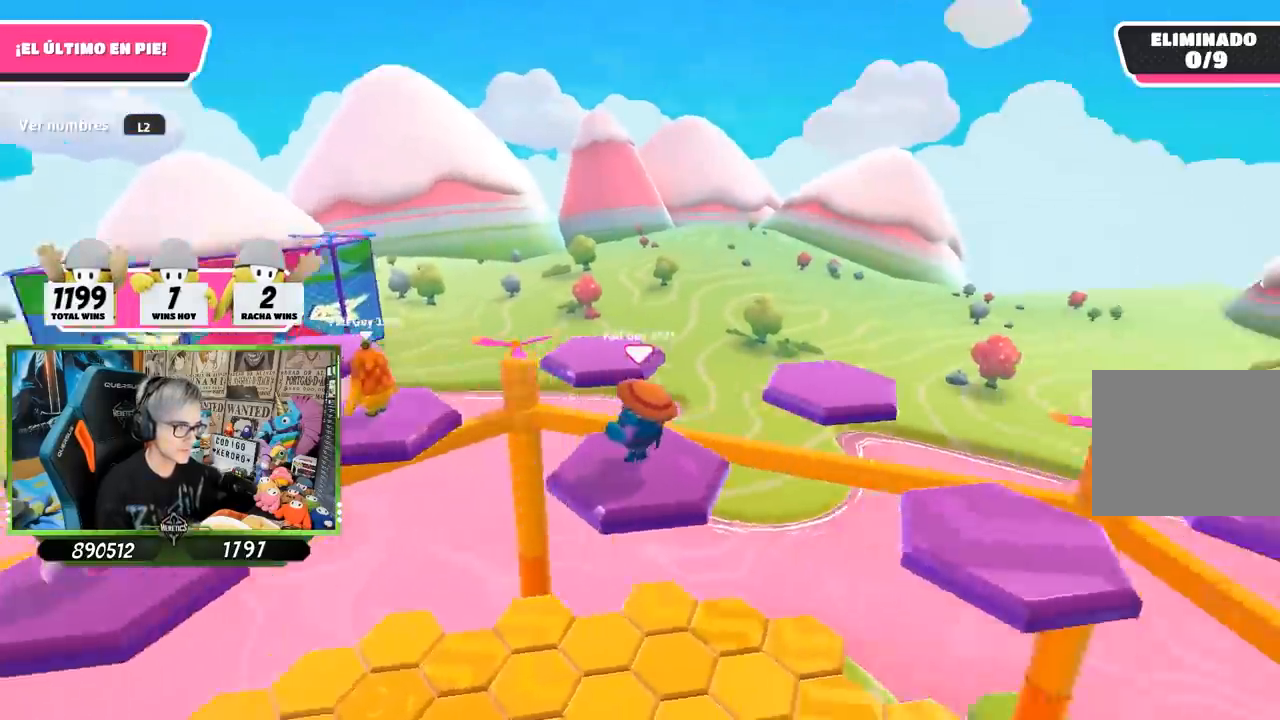
{"buttons": [], "left_stick": "center", "right_stick": "down-right", "events": [[83, "L2", "down"], [250, "L2", "up"]]}
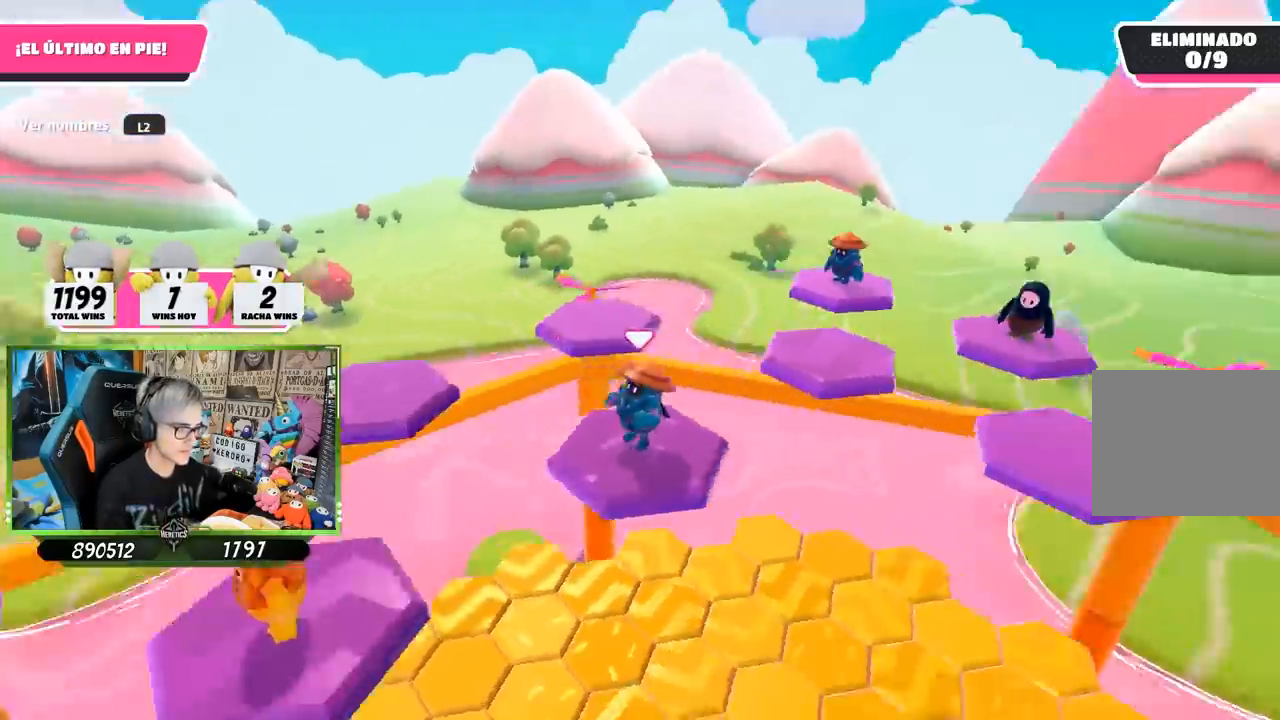
{"buttons": [], "left_stick": "down-left", "right_stick": "center", "events": [[150, "left_stick", "down-left"], [150, "right_stick", "center"]]}
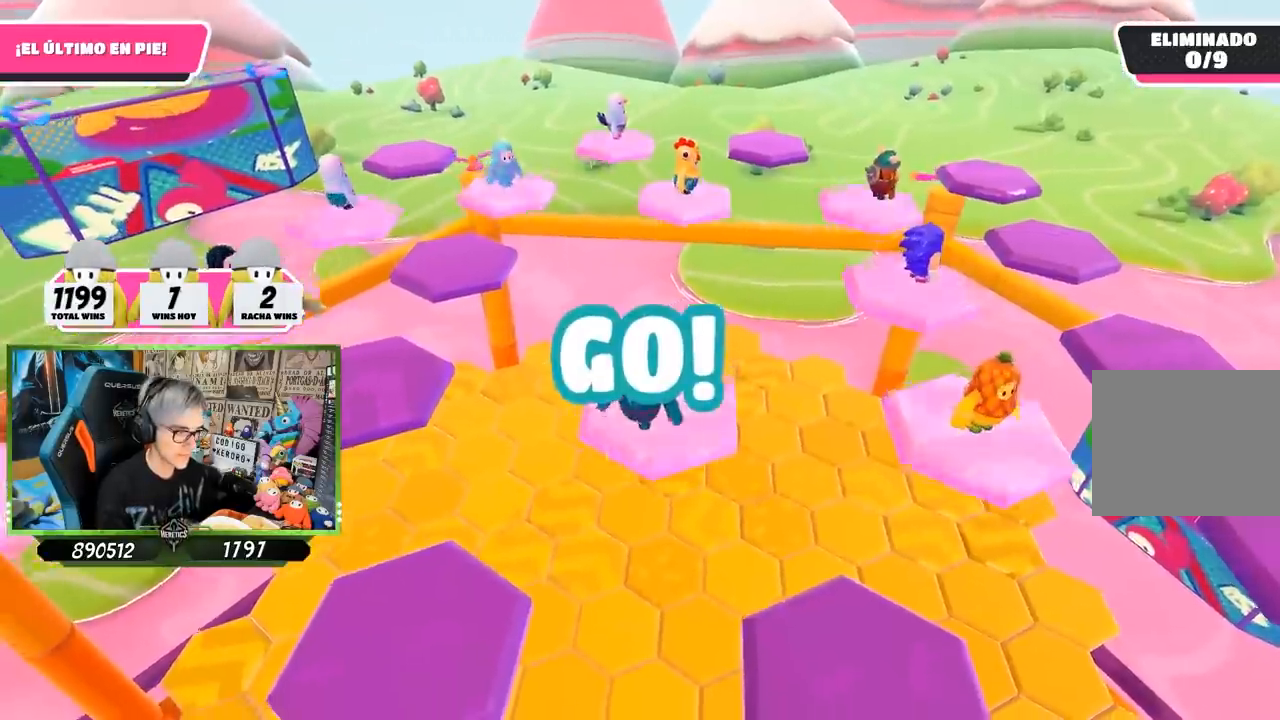
{"buttons": [], "left_stick": "down-left", "right_stick": "center", "events": [[200, "CROSS", "down"], [433, "CROSS", "up"]]}
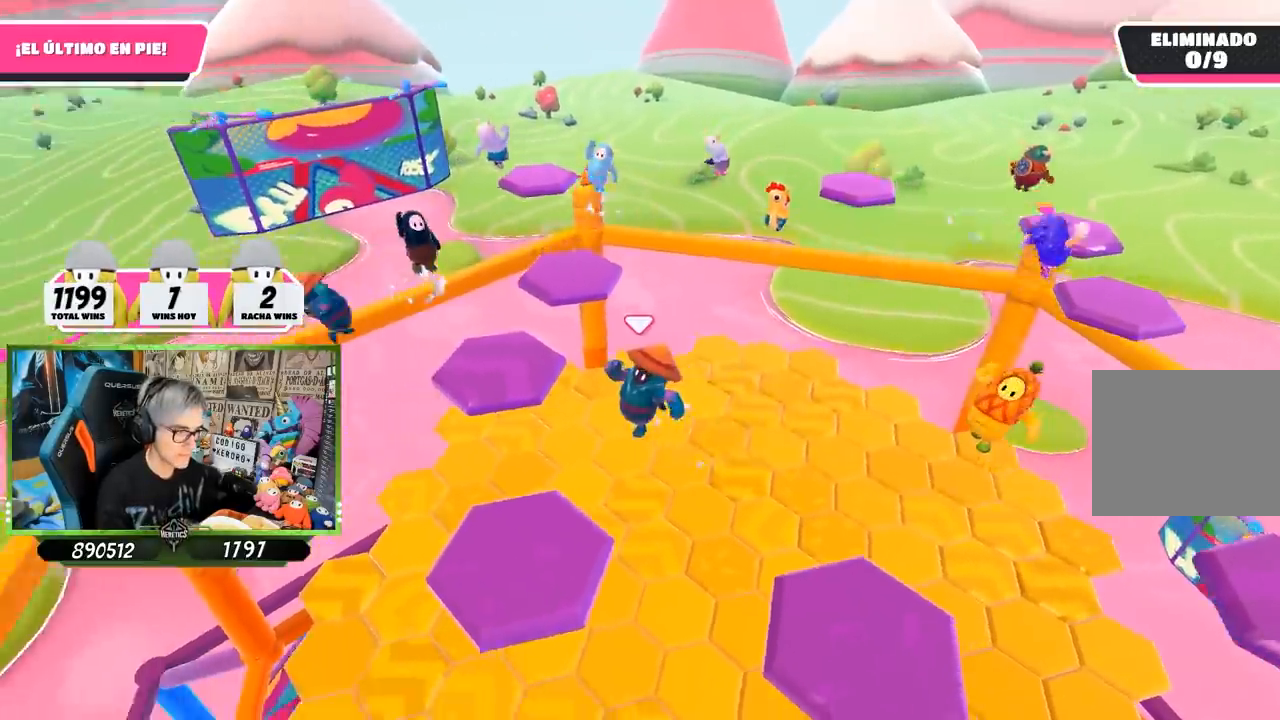
{"buttons": [], "left_stick": "center", "right_stick": "down-right", "events": [[167, "right_stick", "down-right"], [267, "left_stick", "down-right"], [400, "left_stick", "center"]]}
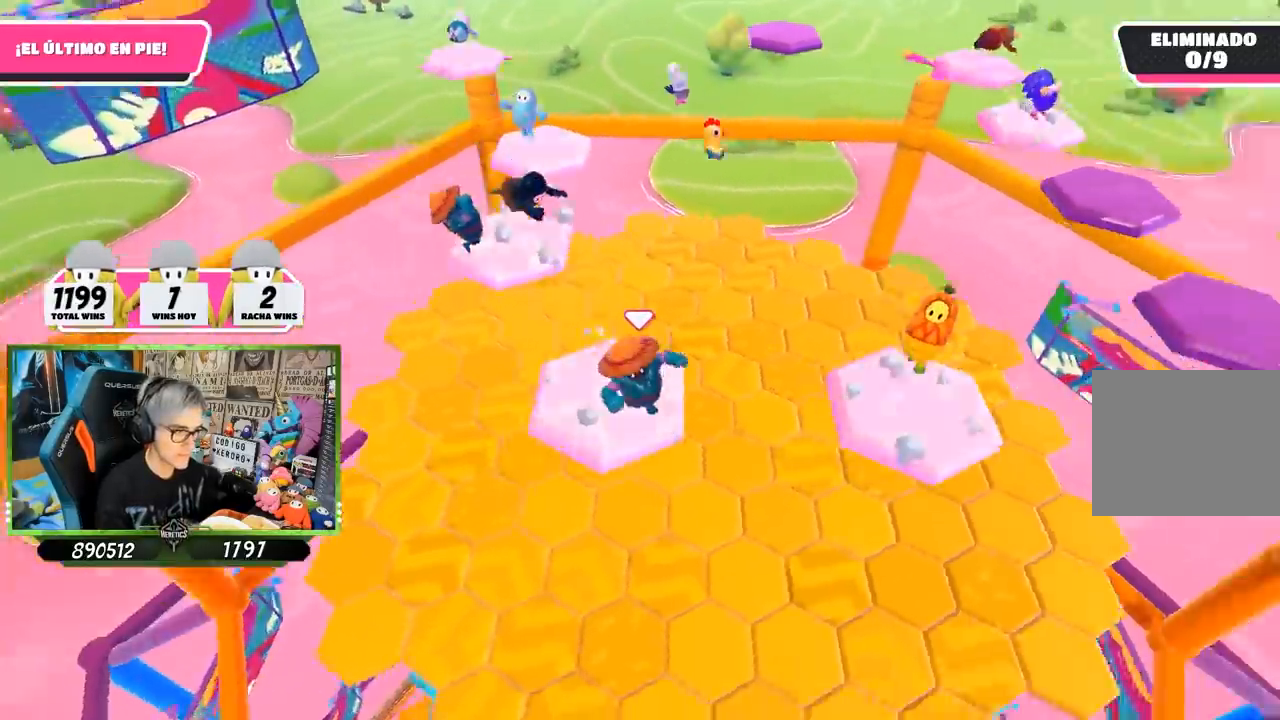
{"buttons": [], "left_stick": "up-right", "right_stick": "center", "events": [[100, "right_stick", "center"], [267, "left_stick", "up-right"]]}
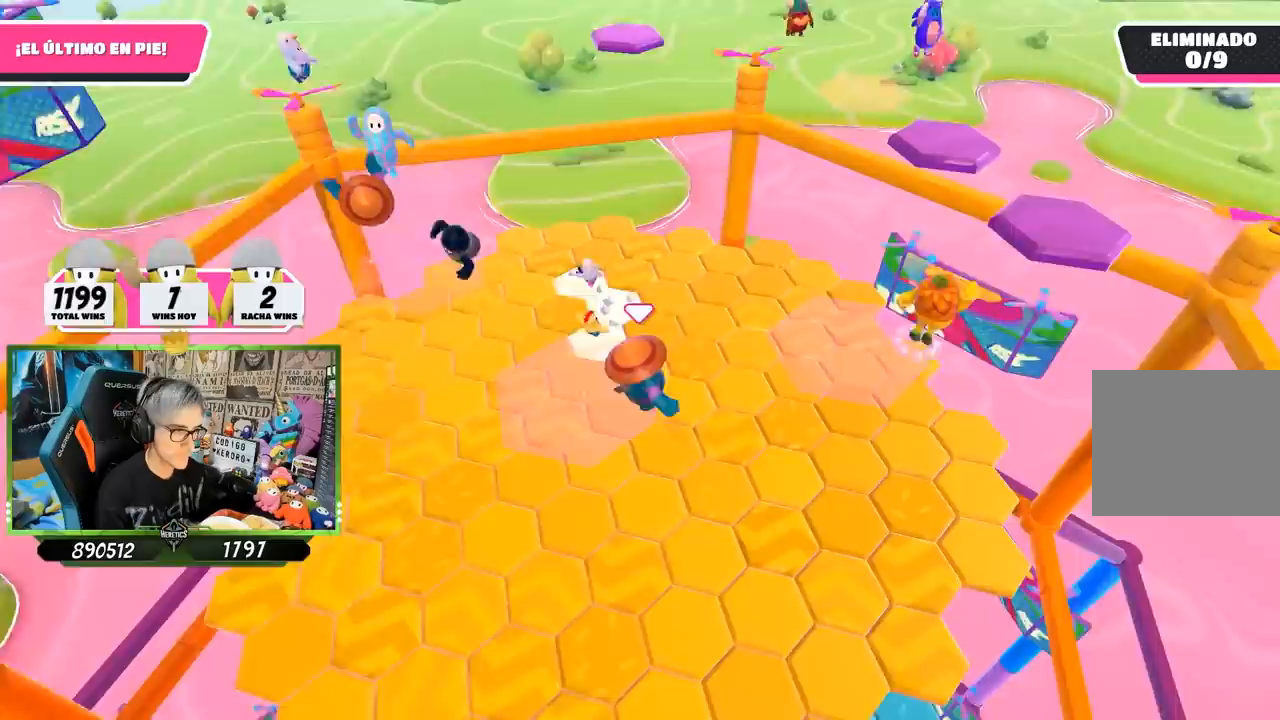
{"buttons": [], "left_stick": "up-right", "right_stick": "center", "events": [[100, "right_stick", "down-left"], [167, "left_stick", "left"], [300, "right_stick", "center"], [467, "left_stick", "up-right"]]}
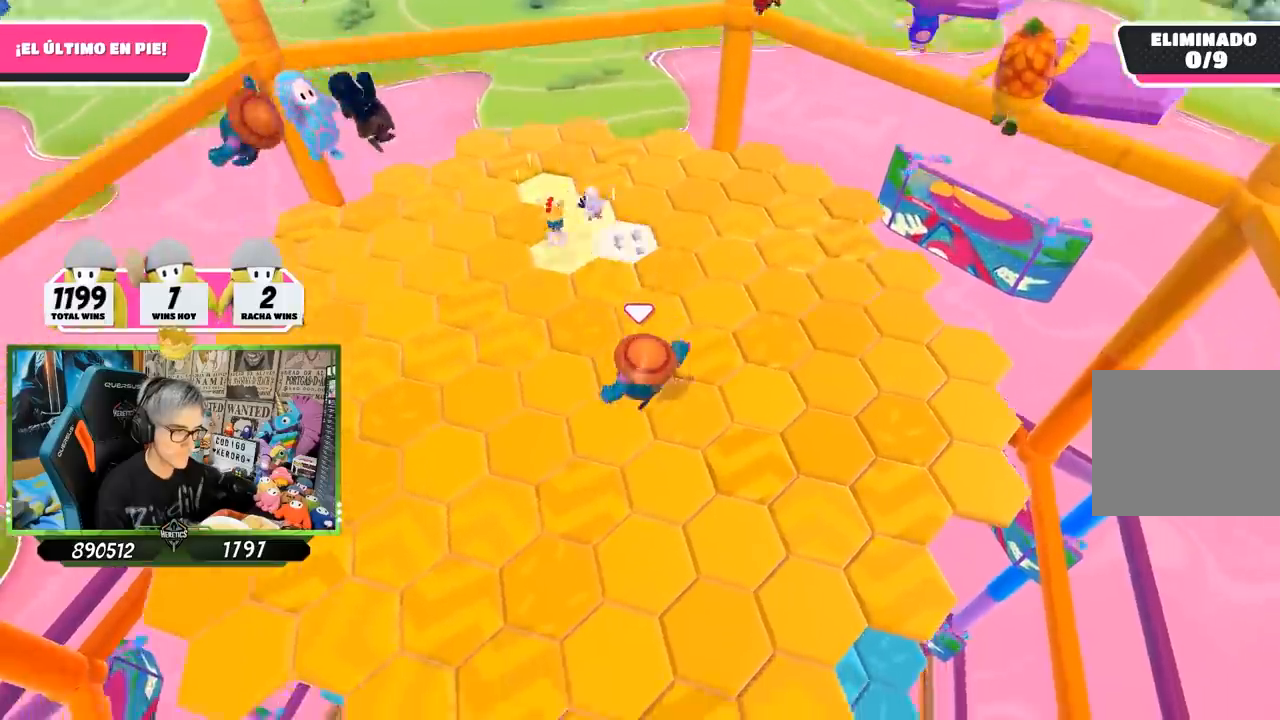
{"buttons": [], "left_stick": "center", "right_stick": "up", "events": [[100, "left_stick", "center"], [117, "right_stick", "up"], [150, "left_stick", "up-left"], [333, "left_stick", "center"]]}
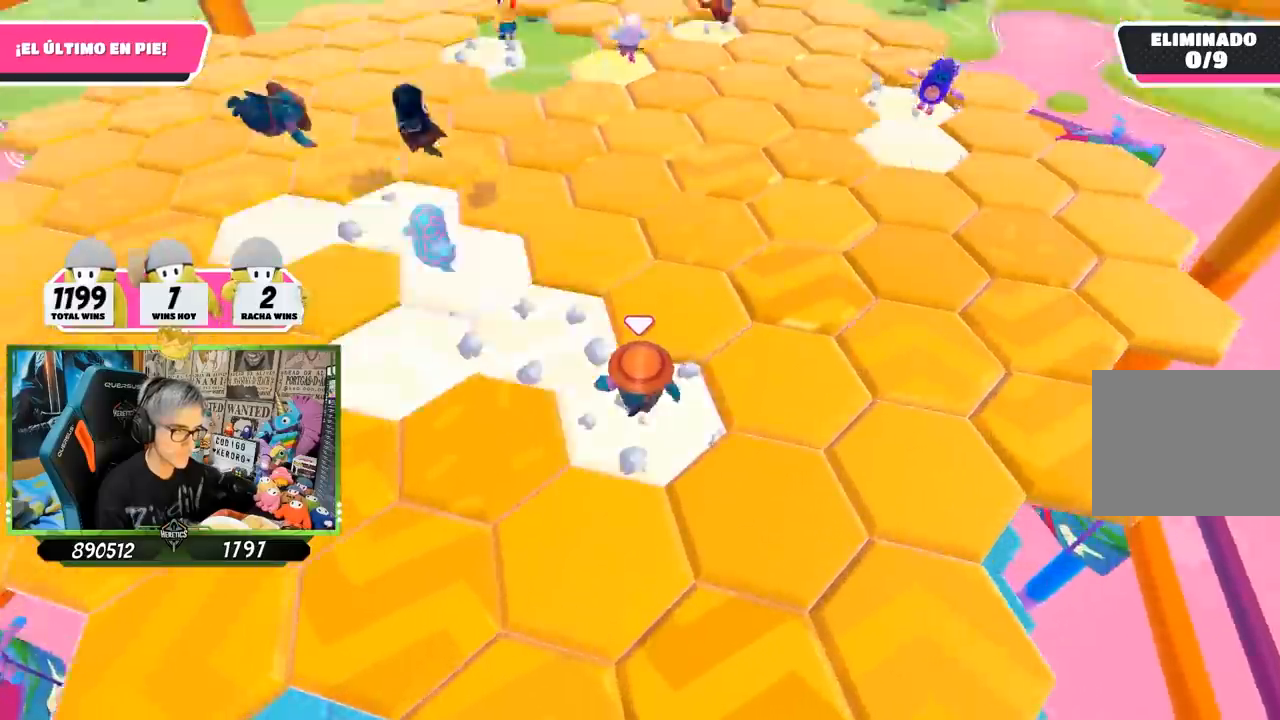
{"buttons": [], "left_stick": "right", "right_stick": "center", "events": [[67, "left_stick", "down-right"], [133, "right_stick", "center"], [167, "left_stick", "right"], [267, "CROSS", "down"], [400, "CROSS", "up"]]}
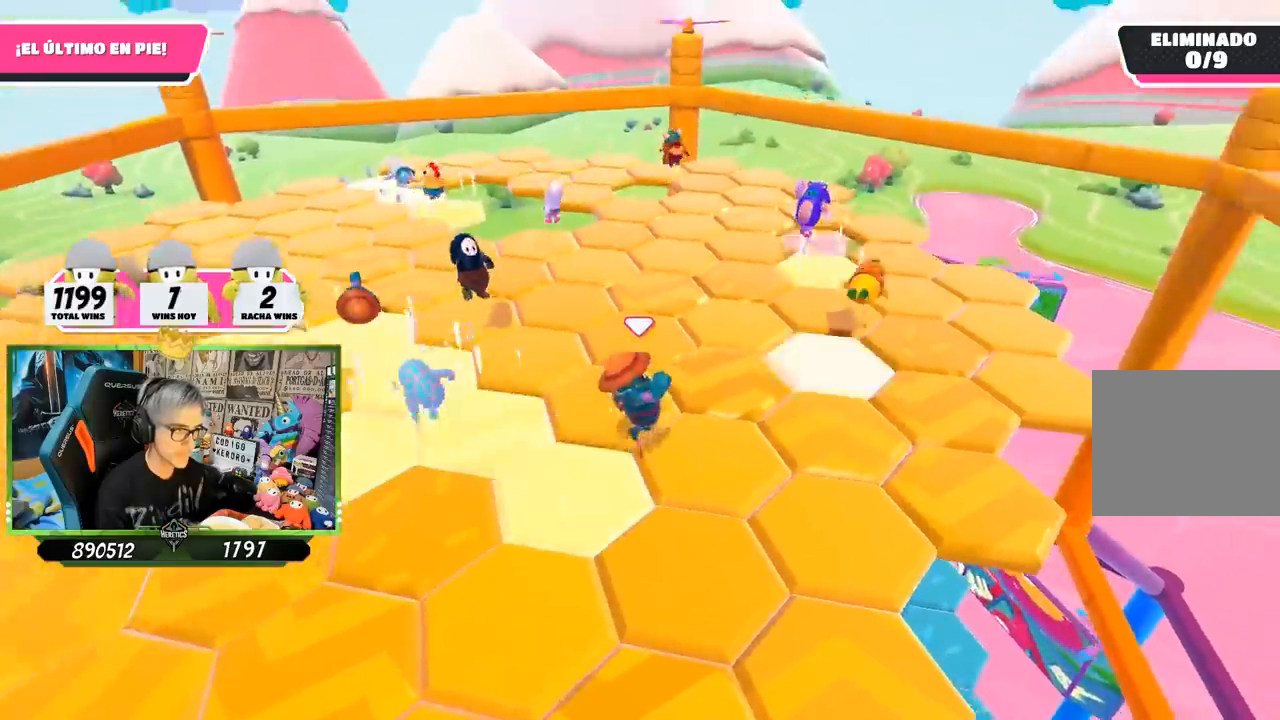
{"buttons": [], "left_stick": "center", "right_stick": "center", "events": [[33, "right_stick", "left"], [67, "left_stick", "left"], [133, "left_stick", "down-left"], [300, "left_stick", "center"], [317, "right_stick", "down"], [467, "right_stick", "center"]]}
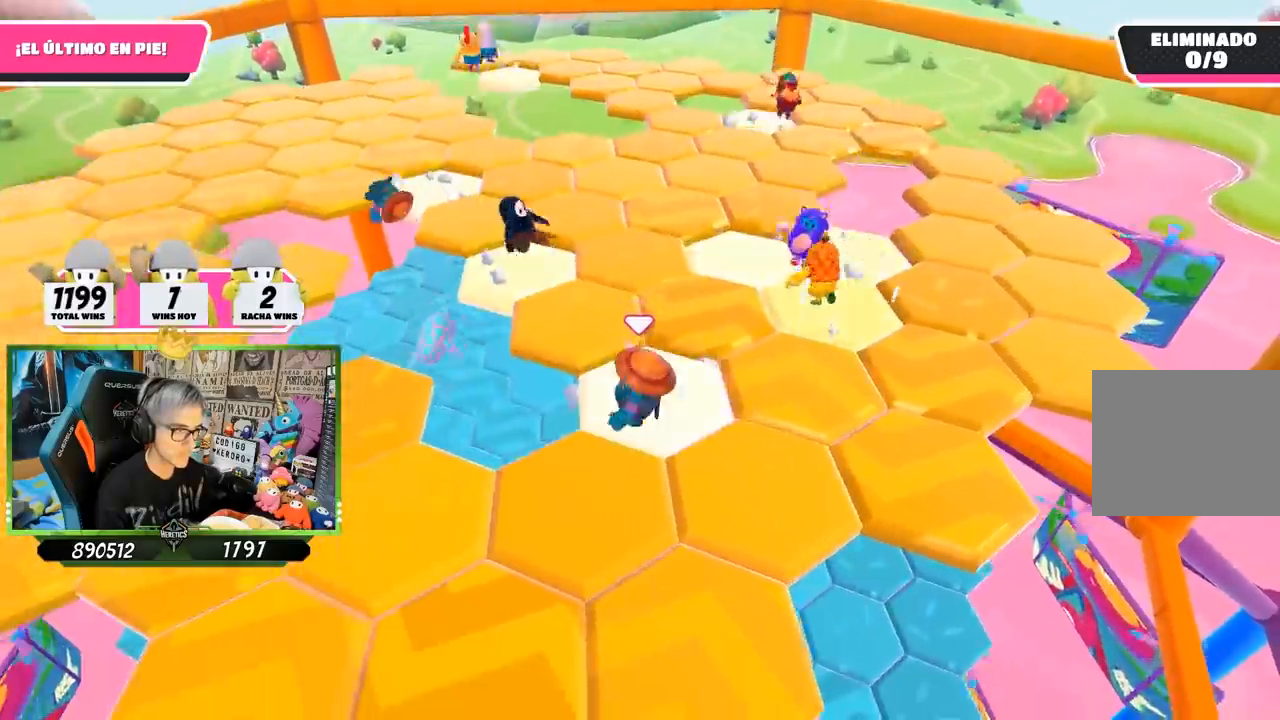
{"buttons": [], "left_stick": "center", "right_stick": "center", "events": [[67, "left_stick", "down-left"], [200, "CROSS", "down"], [333, "CROSS", "up"], [500, "left_stick", "center"]]}
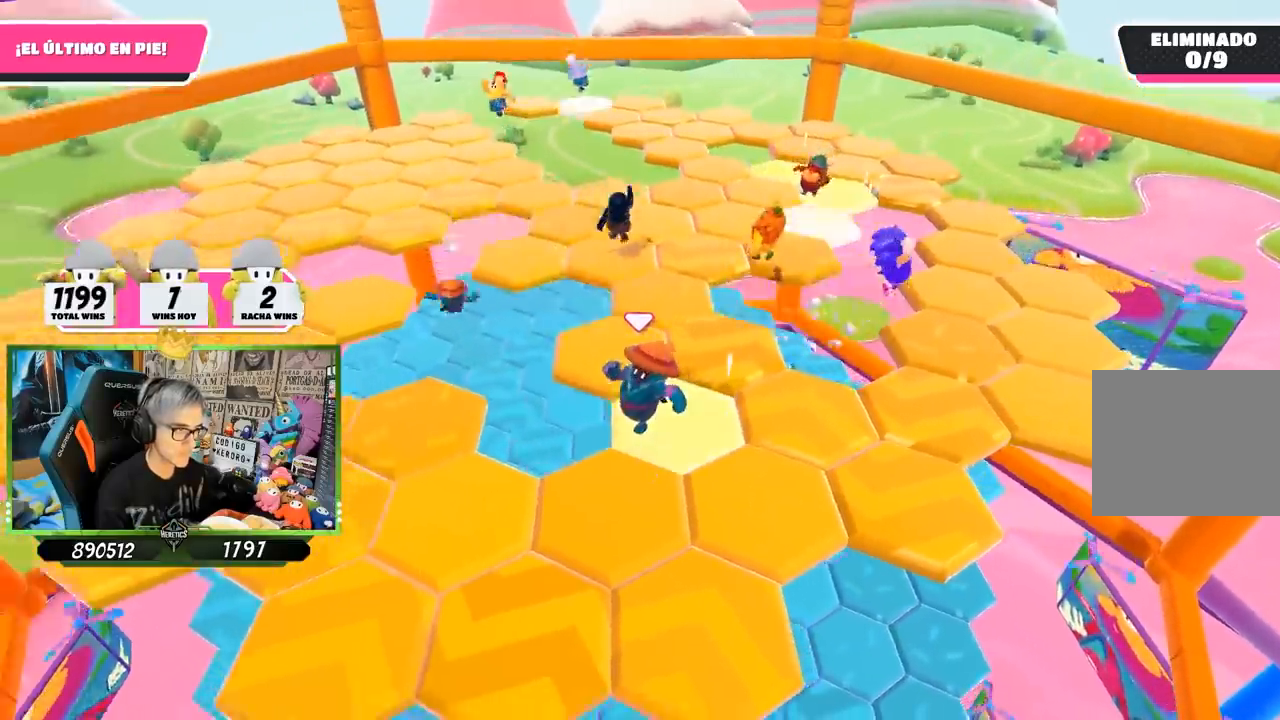
{"buttons": [], "left_stick": "left", "right_stick": "center", "events": [[33, "left_stick", "up-right"], [117, "right_stick", "down"], [183, "left_stick", "center"], [267, "right_stick", "center"], [400, "left_stick", "left"]]}
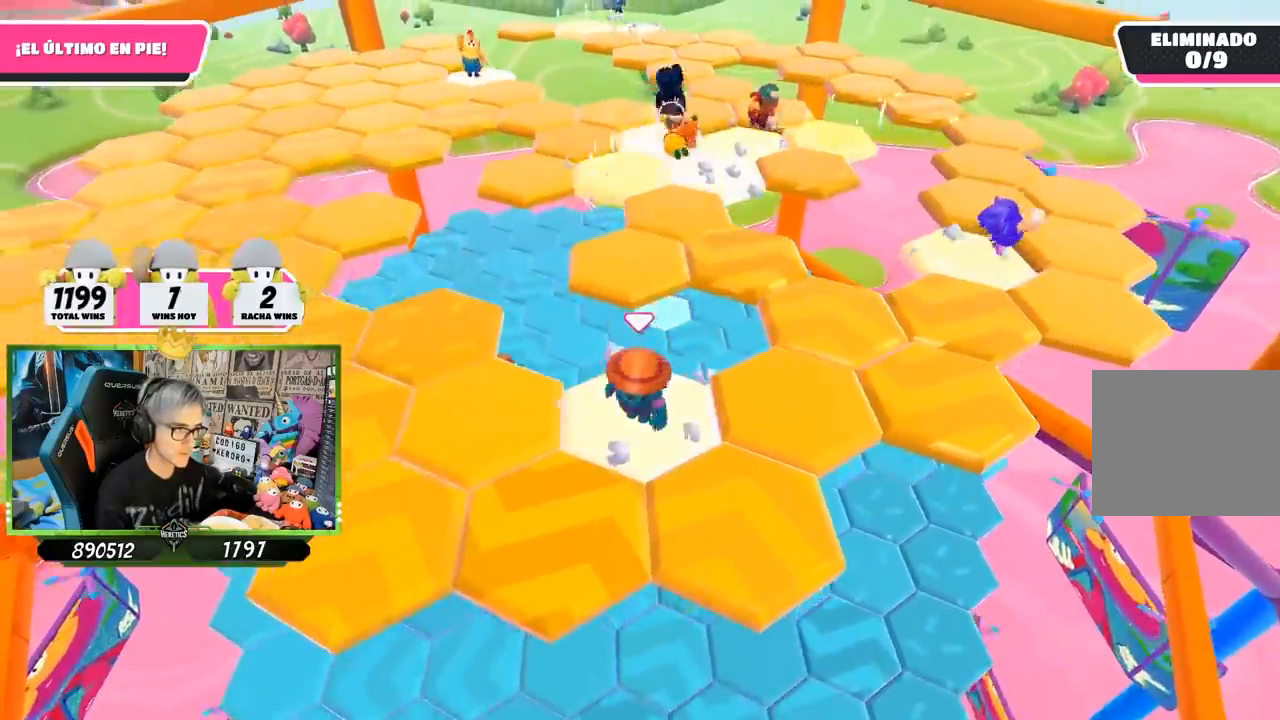
{"buttons": [], "left_stick": "down", "right_stick": "center", "events": [[100, "CROSS", "down"], [117, "left_stick", "up-left"], [267, "CROSS", "up"], [333, "left_stick", "center"], [417, "left_stick", "down"]]}
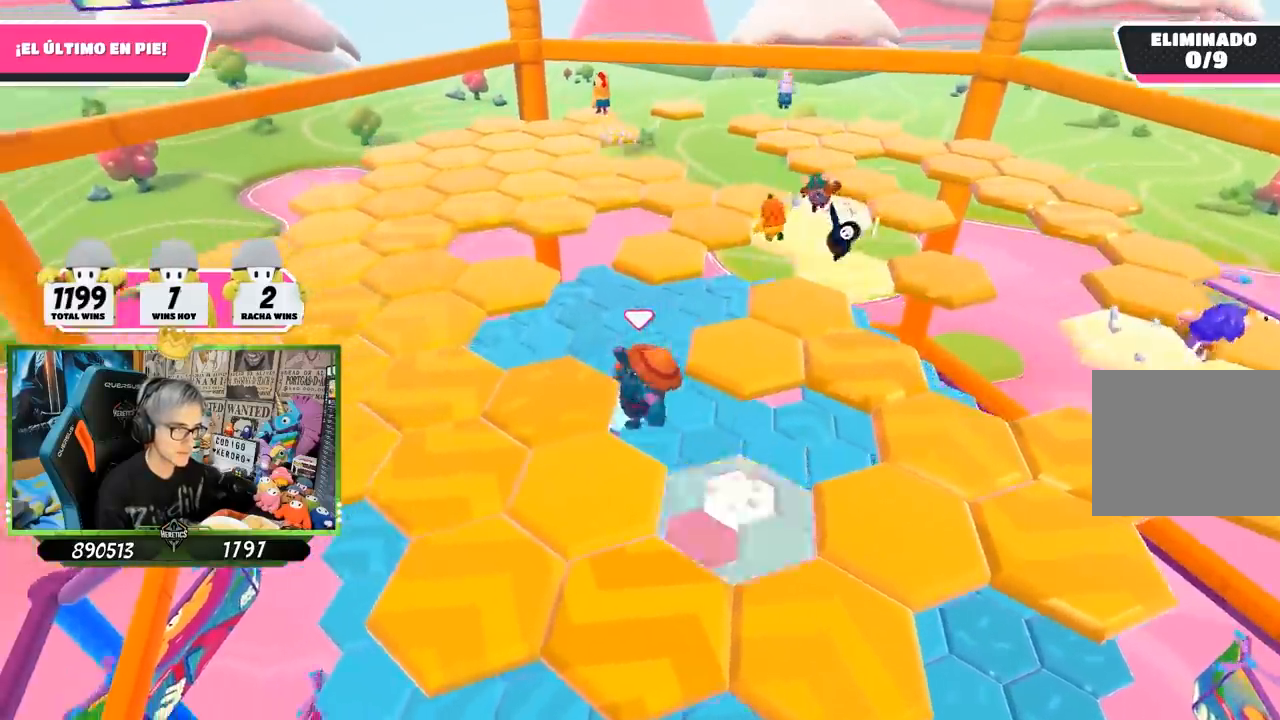
{"buttons": [], "left_stick": "up-left", "right_stick": "center", "events": [[133, "left_stick", "center"], [183, "right_stick", "up-right"], [333, "right_stick", "center"], [467, "left_stick", "up-left"]]}
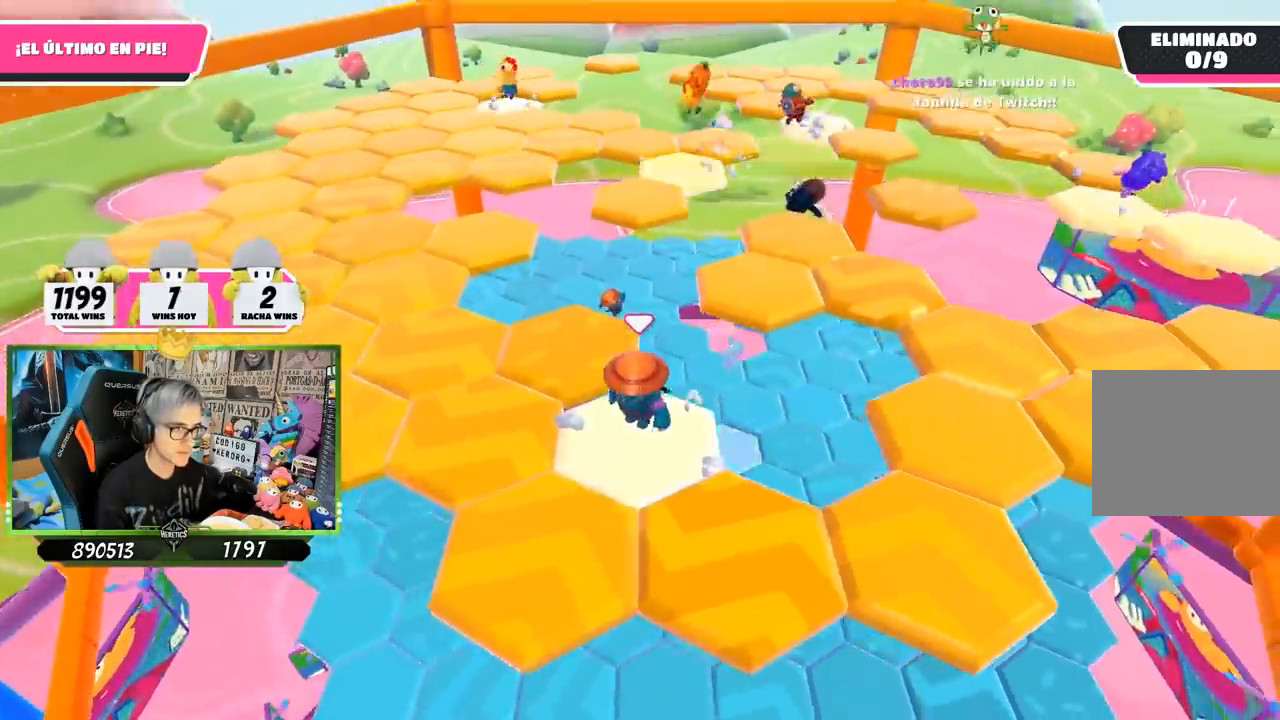
{"buttons": [], "left_stick": "down-left", "right_stick": "center", "events": [[100, "CROSS", "down"], [267, "CROSS", "up"], [433, "left_stick", "down-left"]]}
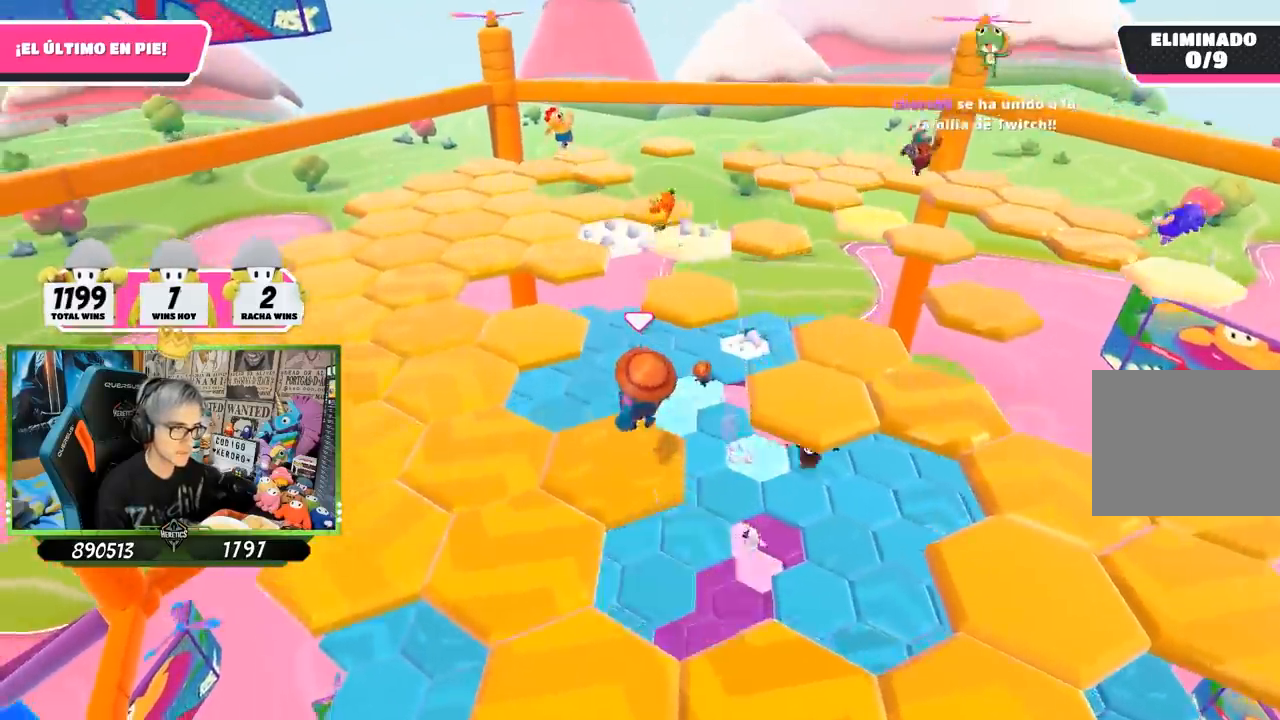
{"buttons": [], "left_stick": "left", "right_stick": "center", "events": [[100, "right_stick", "right"], [167, "left_stick", "center"], [367, "left_stick", "left"], [500, "right_stick", "center"]]}
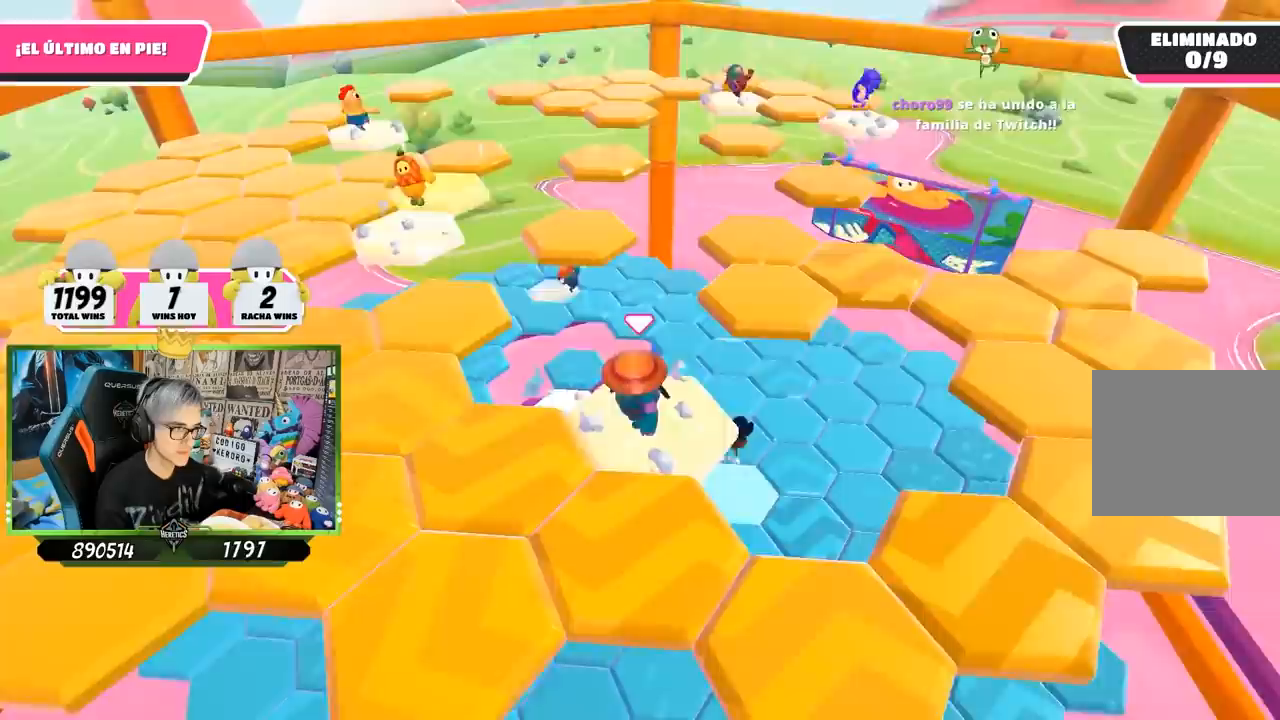
{"buttons": [], "left_stick": "up-left", "right_stick": "center", "events": [[167, "left_stick", "up-left"], [200, "CROSS", "down"], [400, "CROSS", "up"]]}
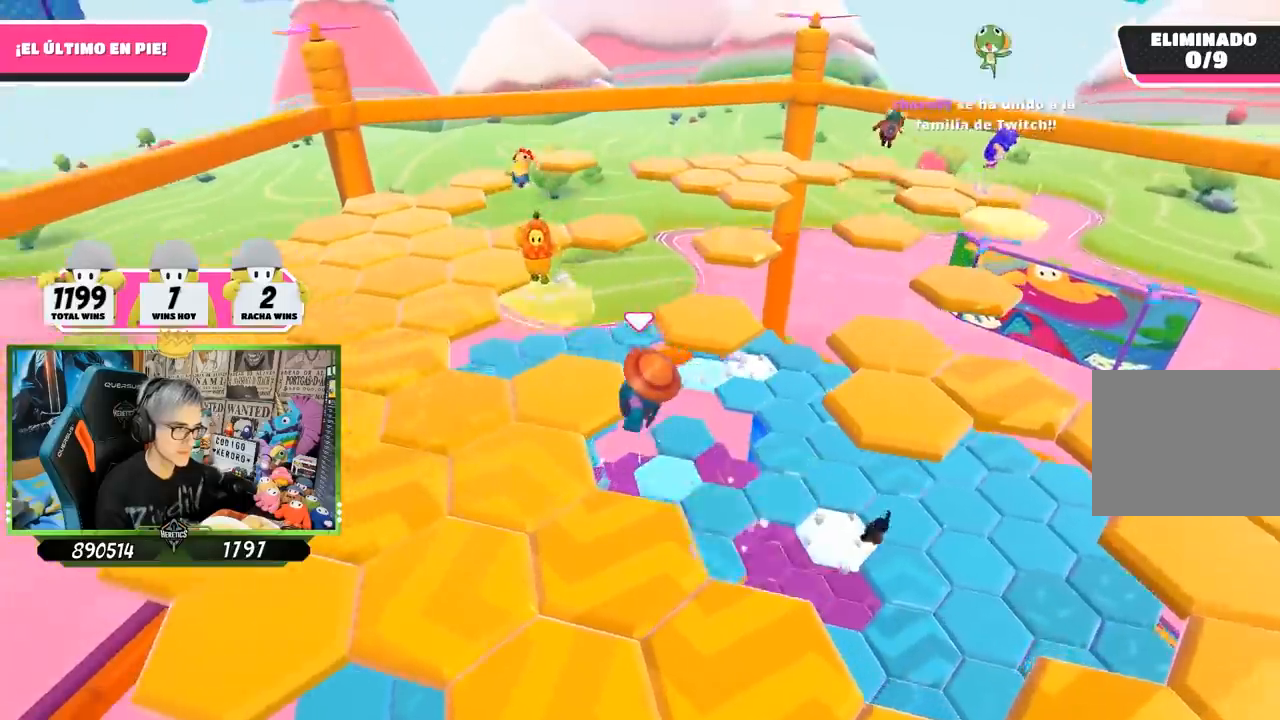
{"buttons": [], "left_stick": "up-left", "right_stick": "down-left", "events": [[200, "left_stick", "up-right"], [200, "right_stick", "down"], [400, "left_stick", "up-left"], [433, "right_stick", "down-left"]]}
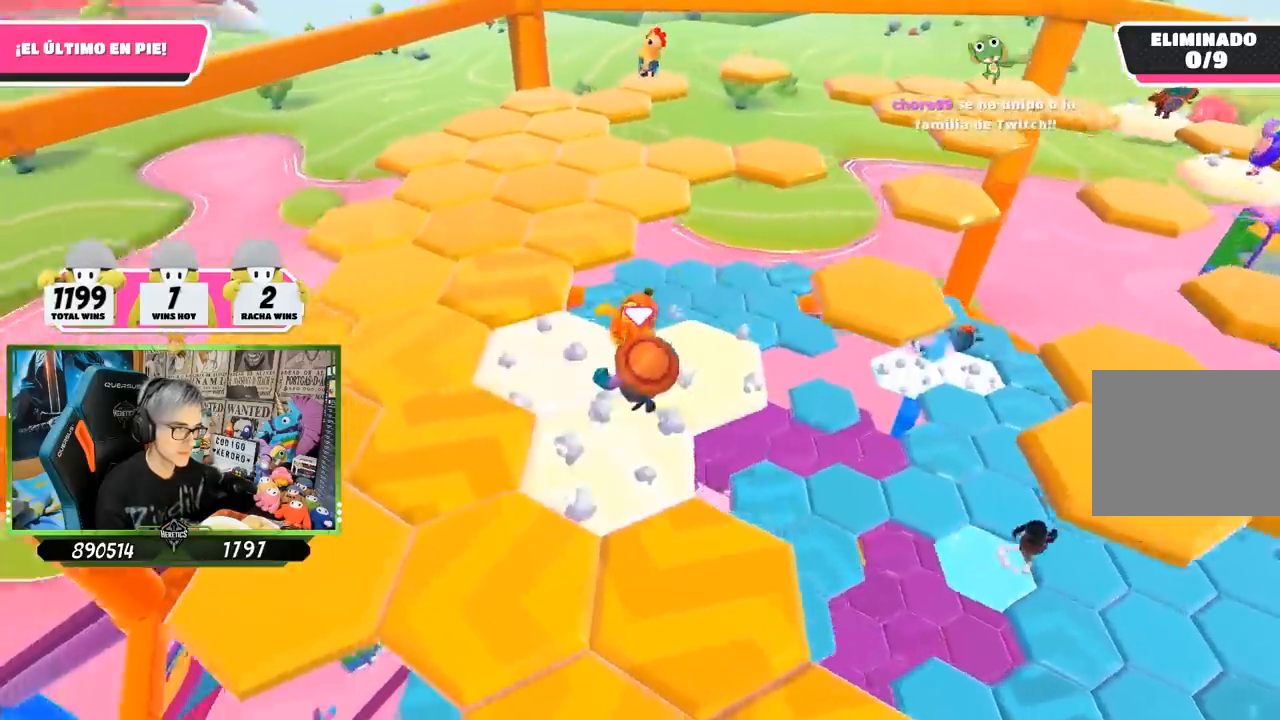
{"buttons": [], "left_stick": "left", "right_stick": "center", "events": [[17, "left_stick", "left"], [433, "right_stick", "center"]]}
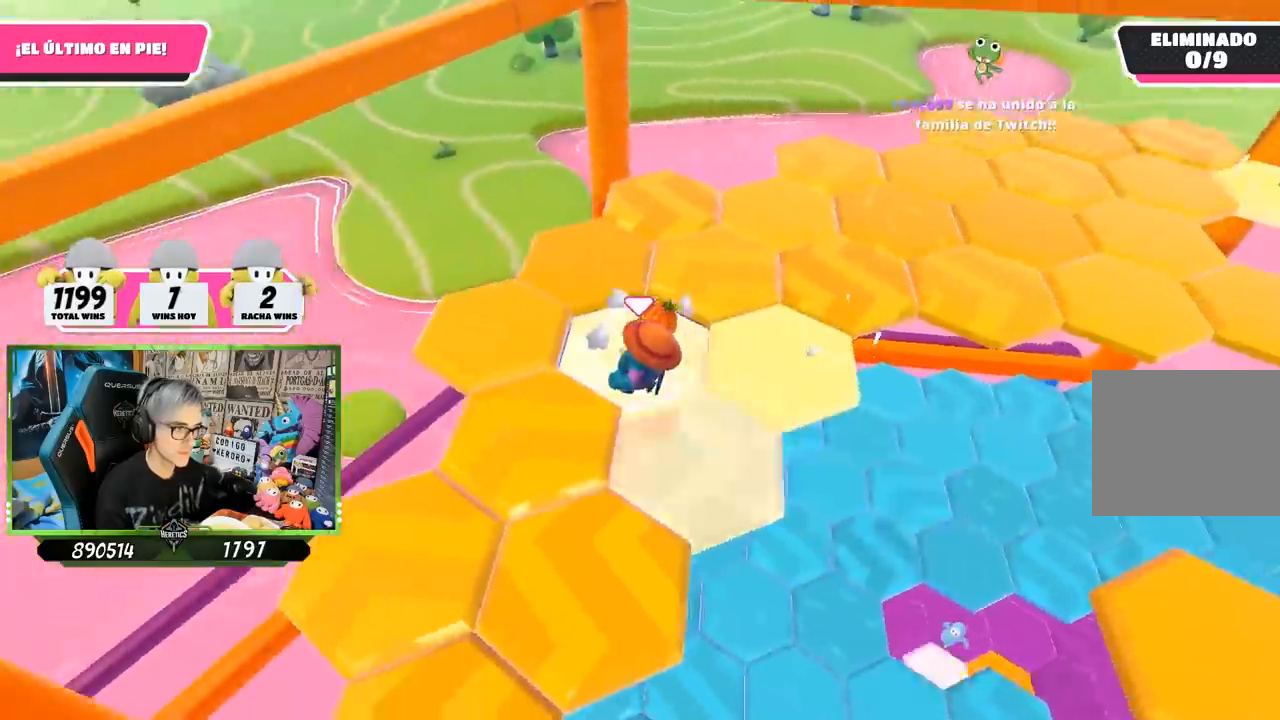
{"buttons": [], "left_stick": "down-left", "right_stick": "right", "events": [[133, "right_stick", "left"], [217, "left_stick", "down-left"], [267, "right_stick", "center"], [400, "right_stick", "right"]]}
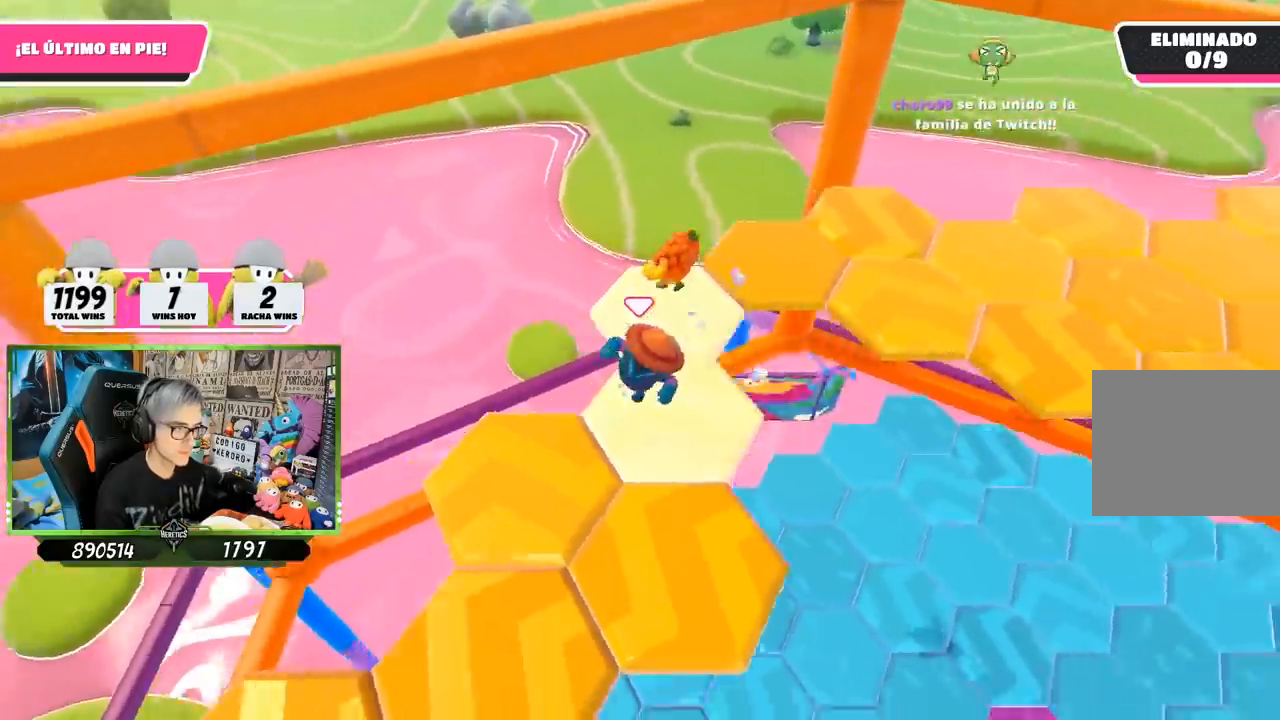
{"buttons": ["CROSS"], "left_stick": "up", "right_stick": "center", "events": [[300, "left_stick", "down-right"], [333, "right_stick", "up-right"], [417, "left_stick", "up"], [433, "CROSS", "down"], [433, "right_stick", "center"]]}
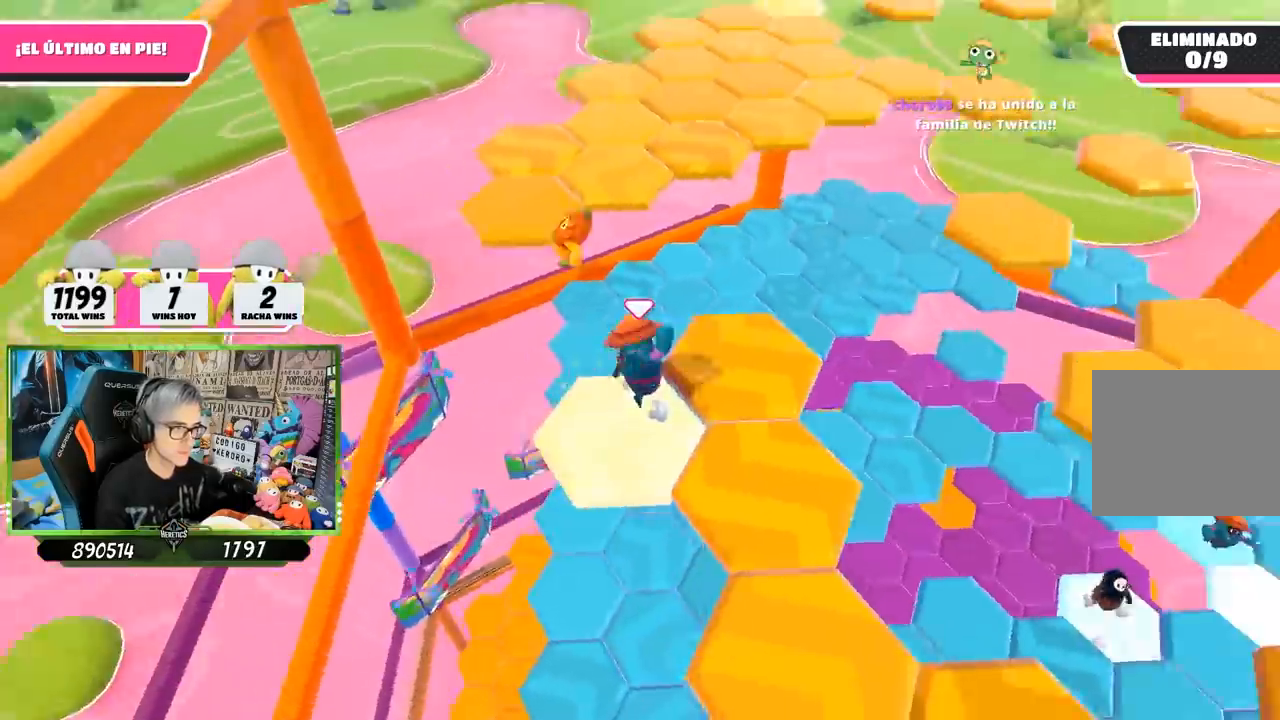
{"buttons": [], "left_stick": "center", "right_stick": "up-right", "events": [[100, "CROSS", "up"], [233, "right_stick", "right"], [300, "right_stick", "up-right"], [433, "left_stick", "center"]]}
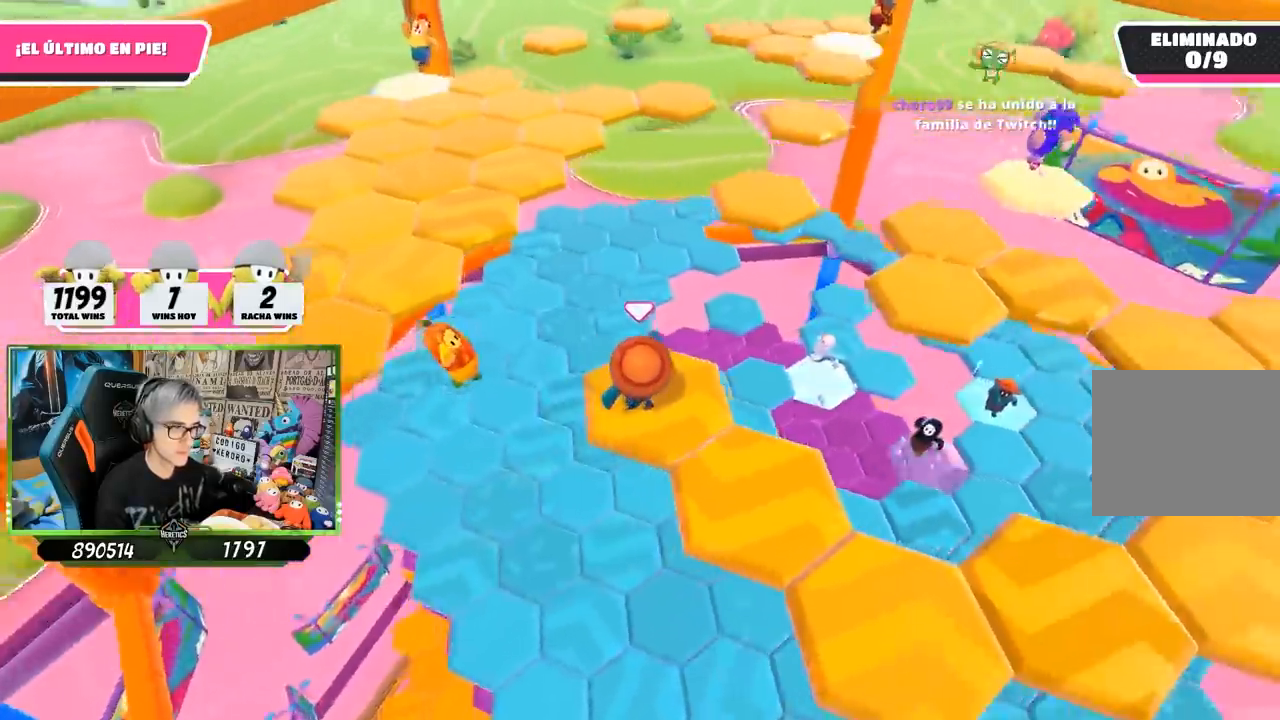
{"buttons": [], "left_stick": "down-right", "right_stick": "center", "events": [[117, "right_stick", "up"], [200, "left_stick", "right"], [233, "right_stick", "center"], [367, "CROSS", "down"], [500, "CROSS", "up"], [500, "left_stick", "down-right"]]}
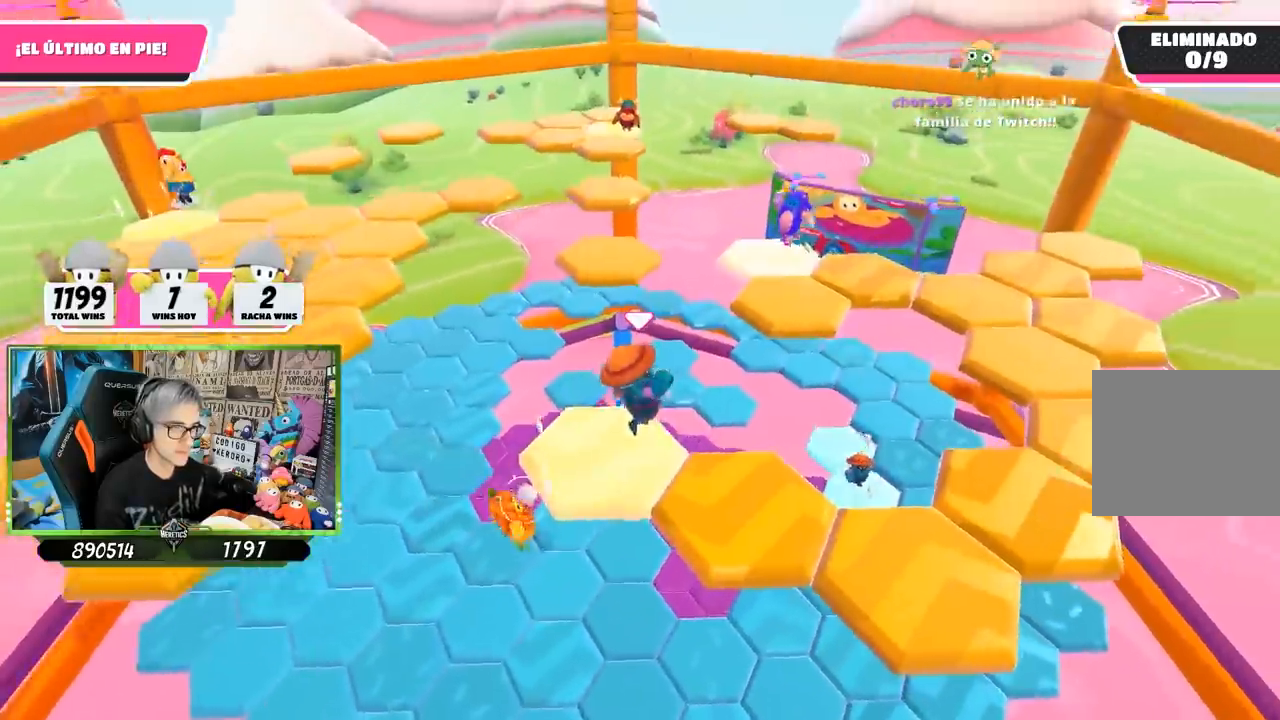
{"buttons": [], "left_stick": "down-left", "right_stick": "left", "events": [[250, "right_stick", "left"], [450, "left_stick", "down-left"]]}
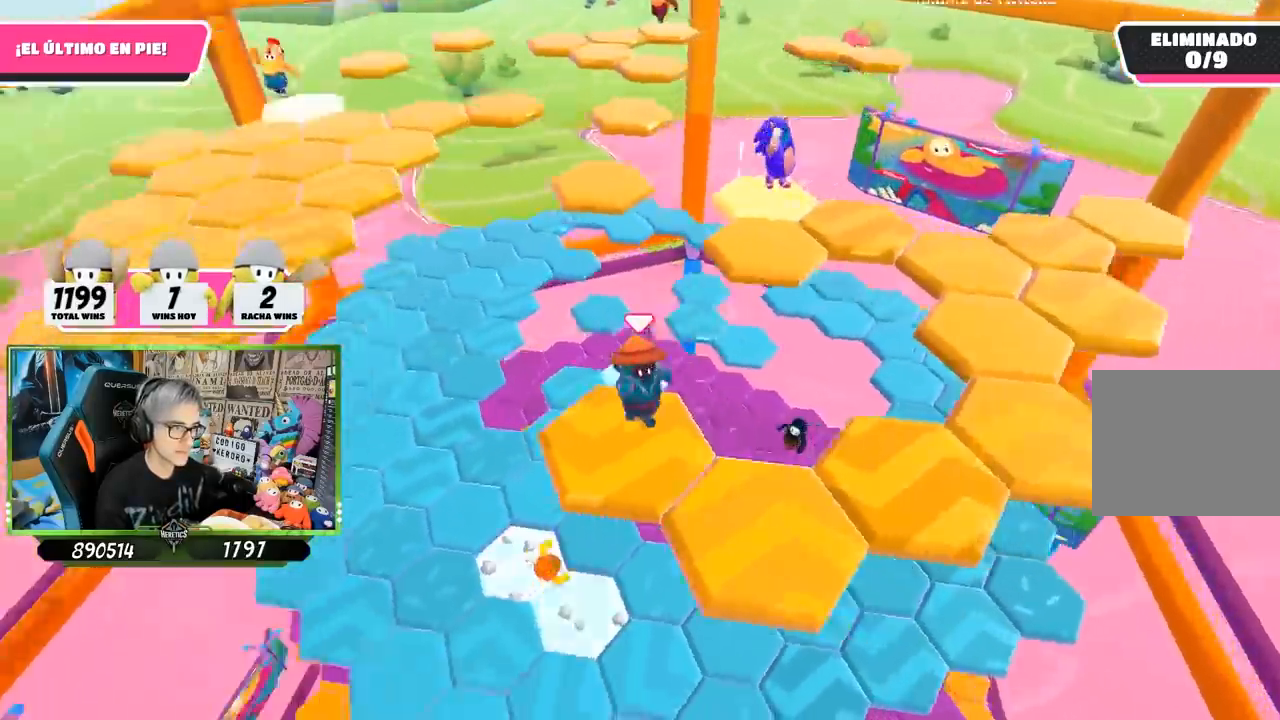
{"buttons": [], "left_stick": "up", "right_stick": "center", "events": [[33, "left_stick", "left"], [167, "left_stick", "up-left"], [333, "left_stick", "up"], [333, "right_stick", "center"]]}
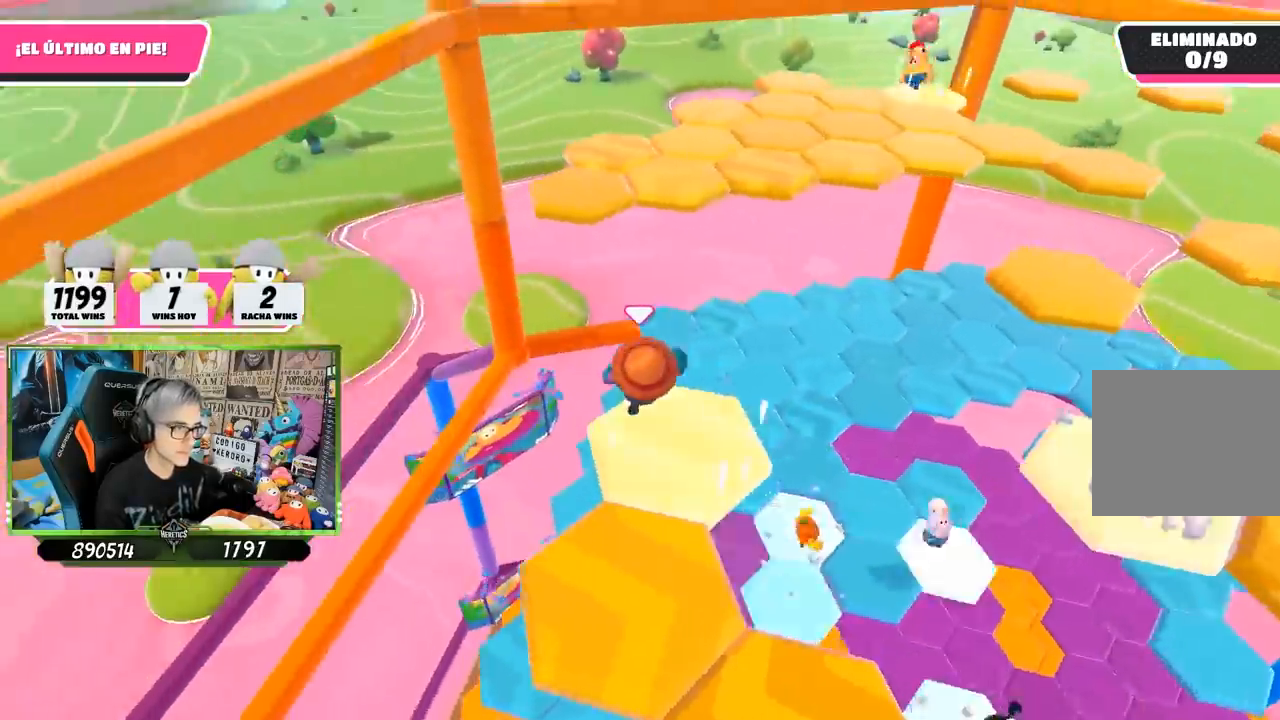
{"buttons": ["SQUARE"], "left_stick": "up", "right_stick": "center", "events": [[100, "CROSS", "down"], [400, "CROSS", "up"], [500, "SQUARE", "down"]]}
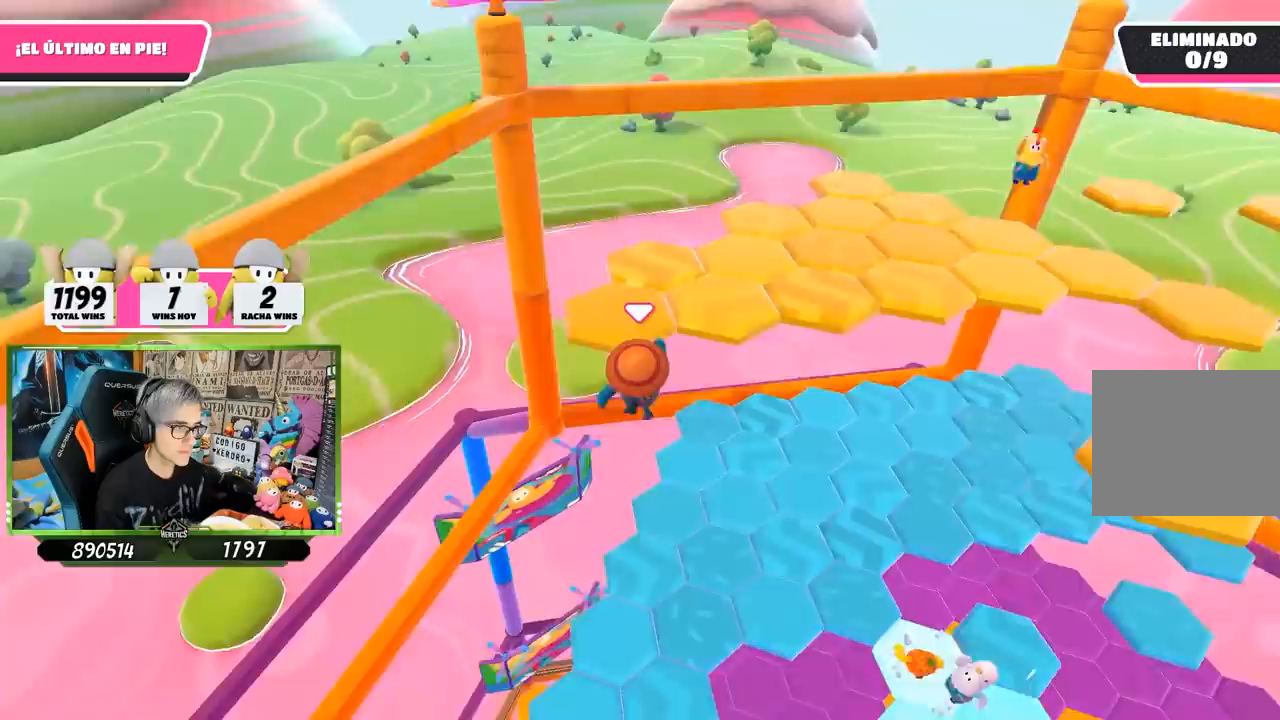
{"buttons": [], "left_stick": "up-left", "right_stick": "up-right", "events": [[100, "SQUARE", "up"], [167, "SQUARE", "down"], [267, "SQUARE", "up"], [267, "left_stick", "up-left"], [400, "right_stick", "up-right"]]}